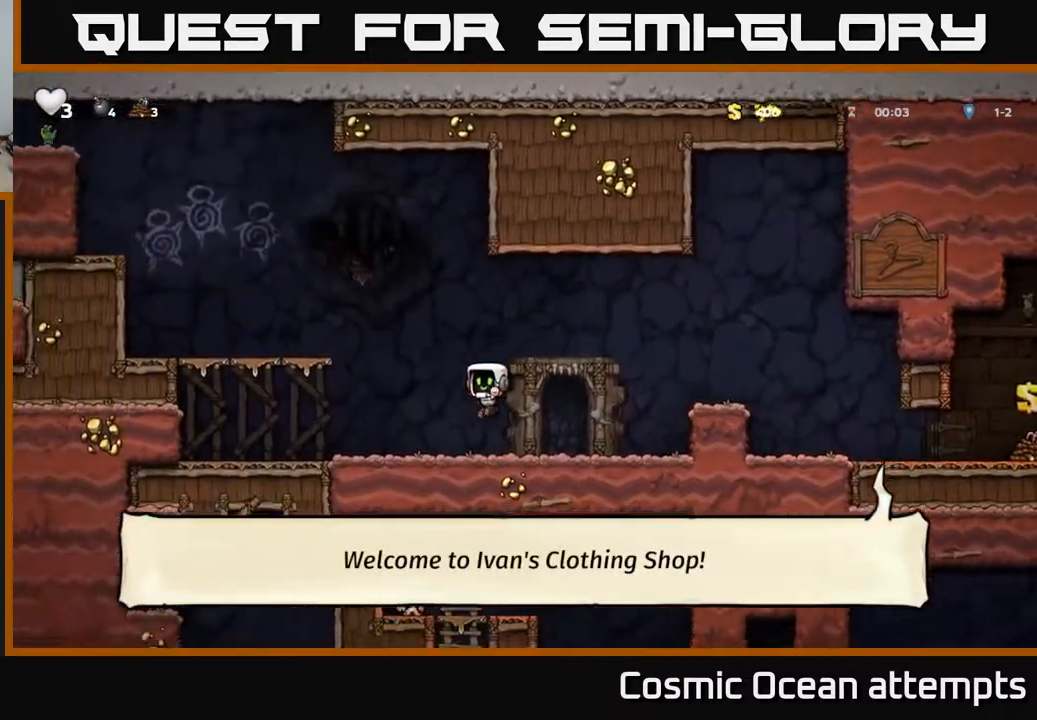
Gameplay with a controller (Xbox layout); each line is a JSON object with the inputs held at the frame after it. "events" lists button and stick changes between this image and that frame as [ms after this image, input, new state], when the widget could be followed in between.
{"buttons": ["DPAD_LEFT"], "left_stick": "center", "right_stick": "center", "events": [[317, "A", "down"], [483, "A", "up"]]}
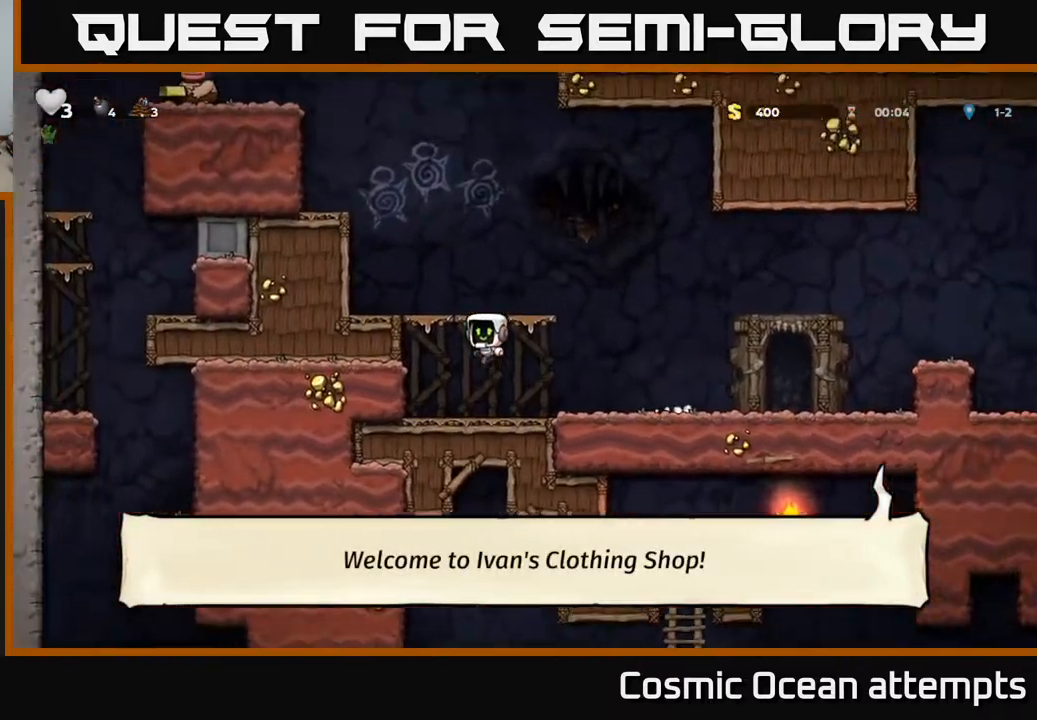
{"buttons": ["A", "DPAD_LEFT"], "left_stick": "center", "right_stick": "center", "events": [[167, "A", "down"], [300, "A", "up"], [483, "A", "down"]]}
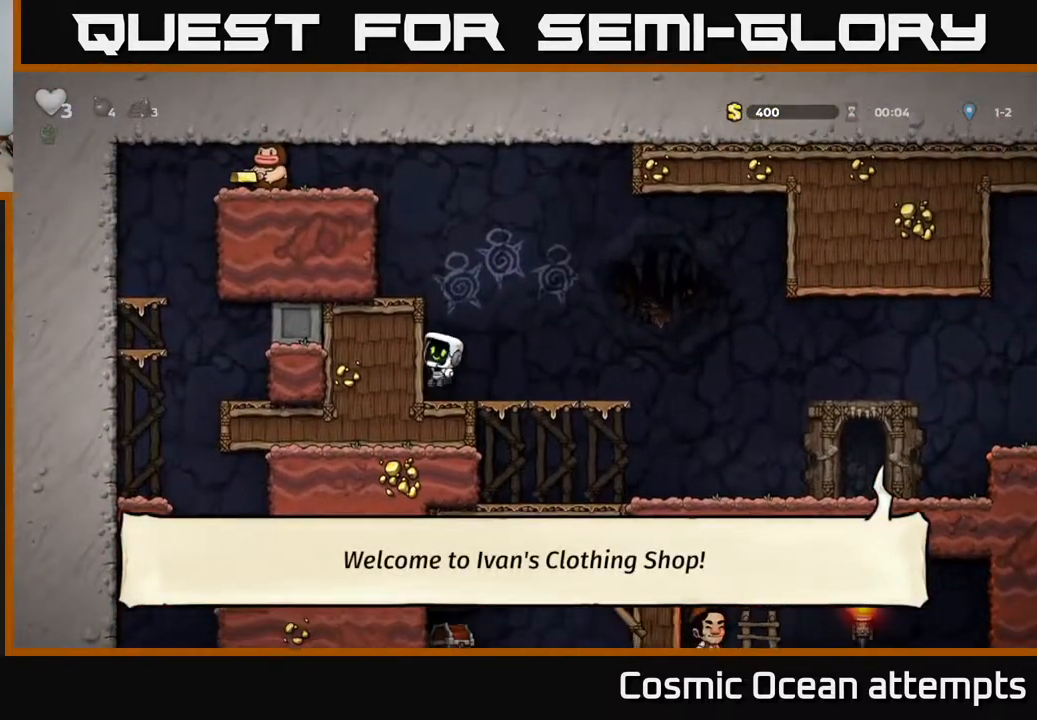
{"buttons": ["DPAD_LEFT"], "left_stick": "center", "right_stick": "center", "events": [[83, "A", "up"], [283, "A", "down"], [400, "A", "up"]]}
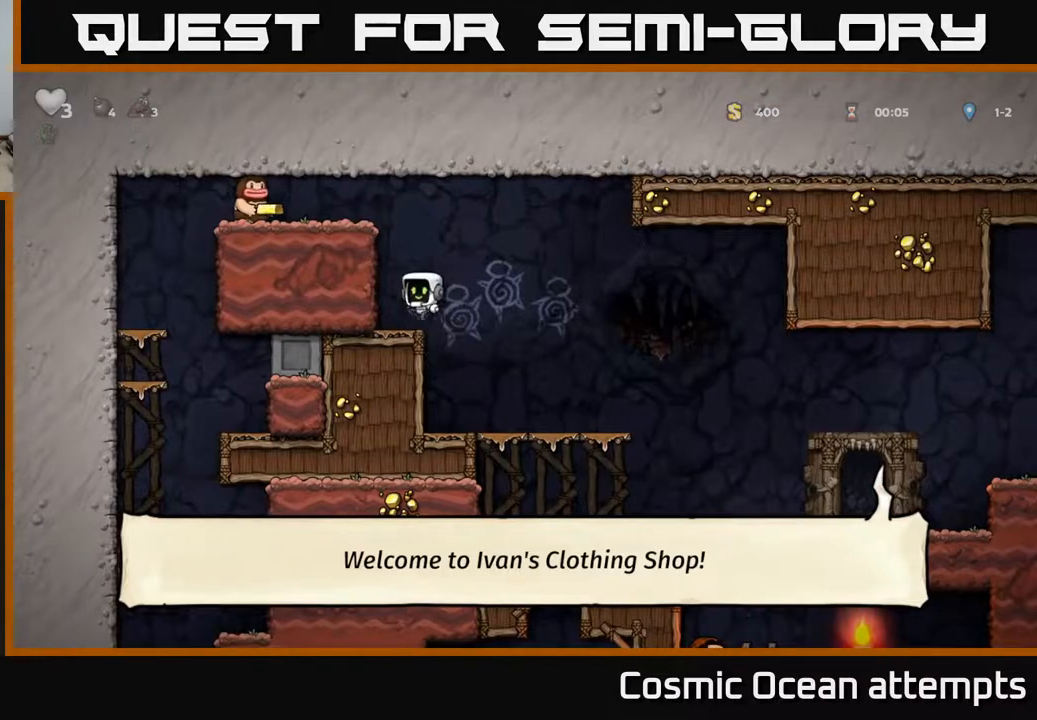
{"buttons": ["DPAD_LEFT"], "left_stick": "center", "right_stick": "center", "events": [[67, "DPAD_LEFT", "up"], [183, "A", "down"], [300, "A", "up"], [400, "DPAD_LEFT", "down"]]}
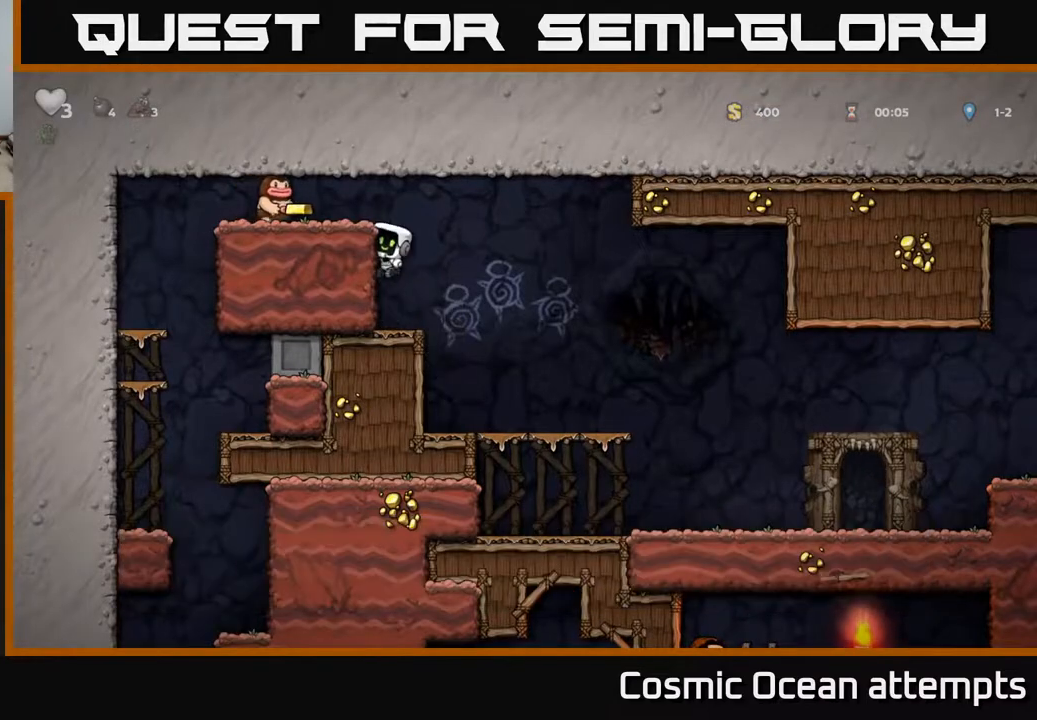
{"buttons": [], "left_stick": "center", "right_stick": "center", "events": [[33, "A", "down"], [83, "X", "down"], [167, "A", "up"], [167, "X", "up"], [200, "DPAD_LEFT", "up"], [333, "DPAD_LEFT", "down"], [400, "DPAD_LEFT", "up"]]}
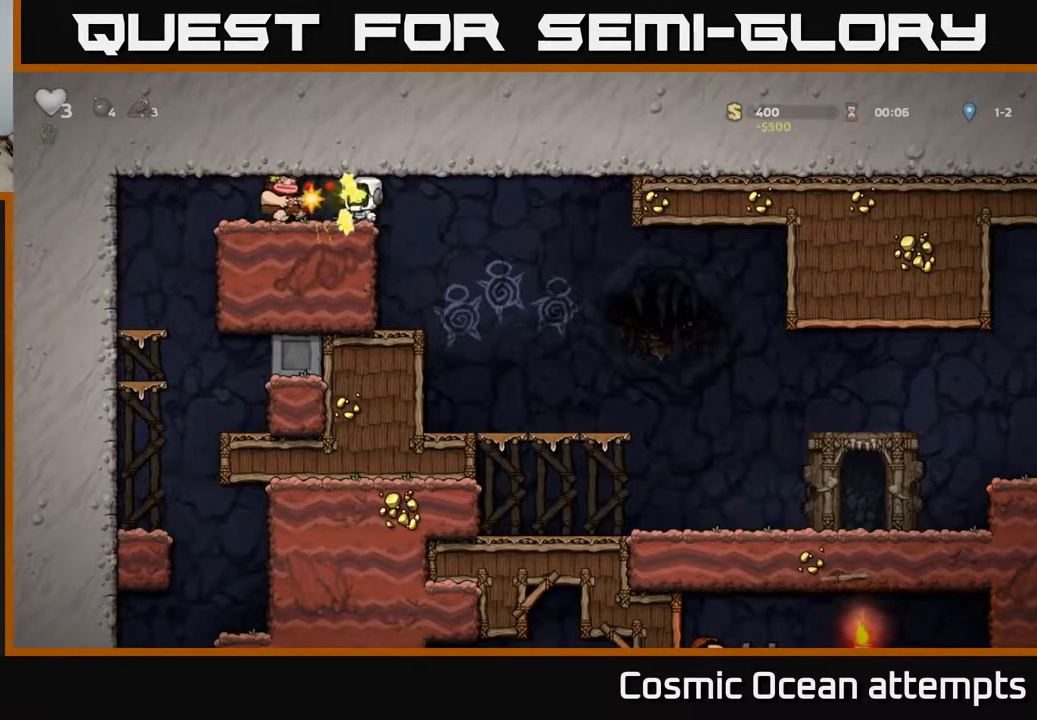
{"buttons": ["DPAD_LEFT"], "left_stick": "center", "right_stick": "center", "events": [[250, "DPAD_LEFT", "down"]]}
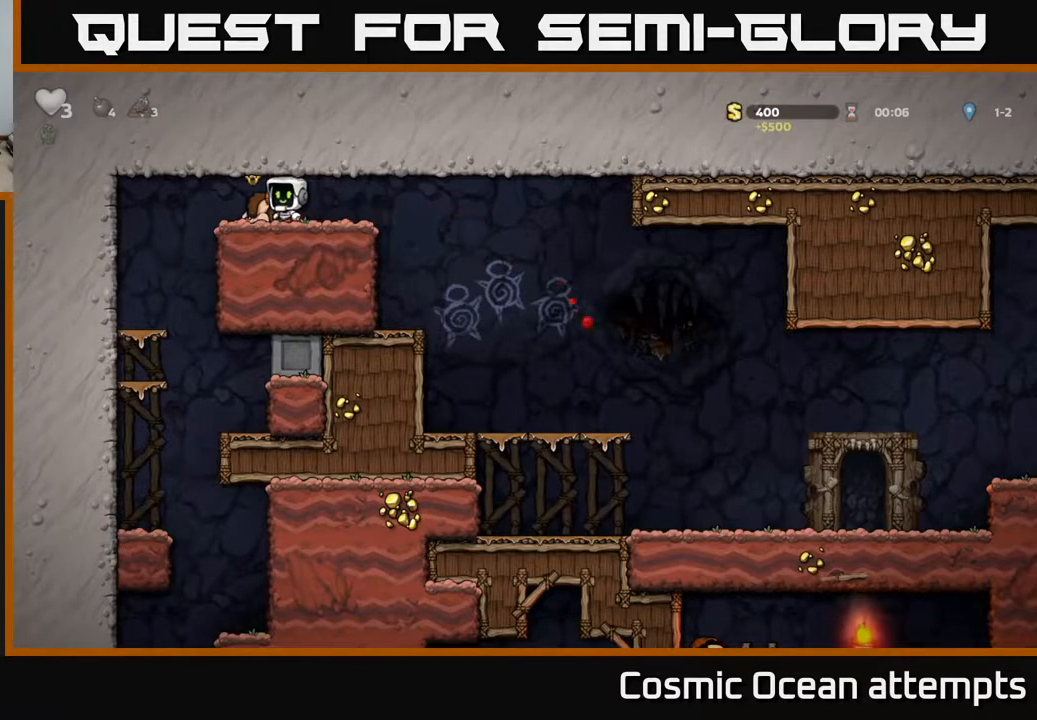
{"buttons": [], "left_stick": "center", "right_stick": "center", "events": [[250, "DPAD_LEFT", "up"]]}
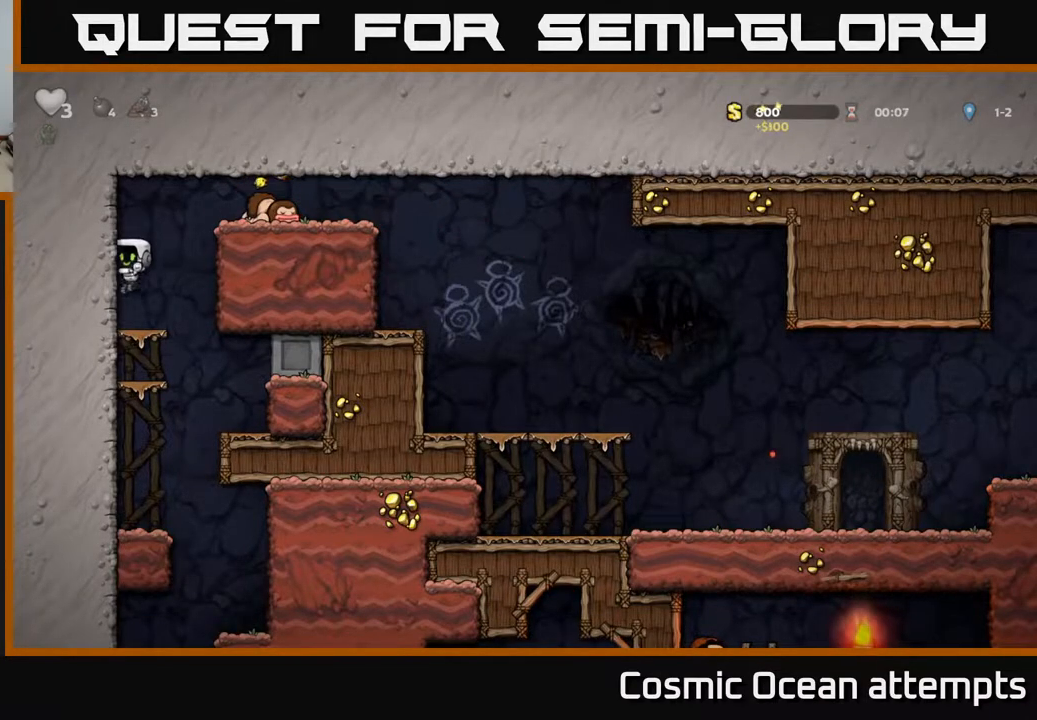
{"buttons": ["A", "DPAD_DOWN"], "left_stick": "center", "right_stick": "center", "events": [[33, "DPAD_DOWN", "down"], [117, "A", "down"], [217, "A", "up"], [250, "DPAD_DOWN", "up"], [367, "DPAD_DOWN", "down"], [467, "A", "down"]]}
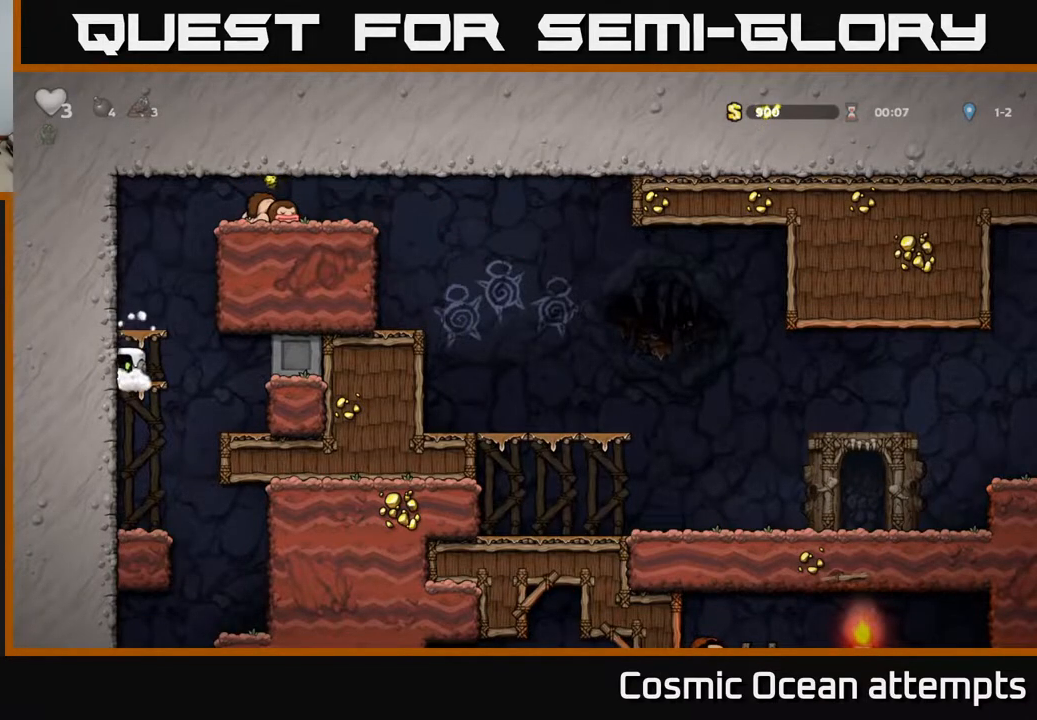
{"buttons": ["DPAD_RIGHT"], "left_stick": "center", "right_stick": "center", "events": [[17, "A", "up"], [83, "DPAD_DOWN", "up"], [333, "DPAD_RIGHT", "down"]]}
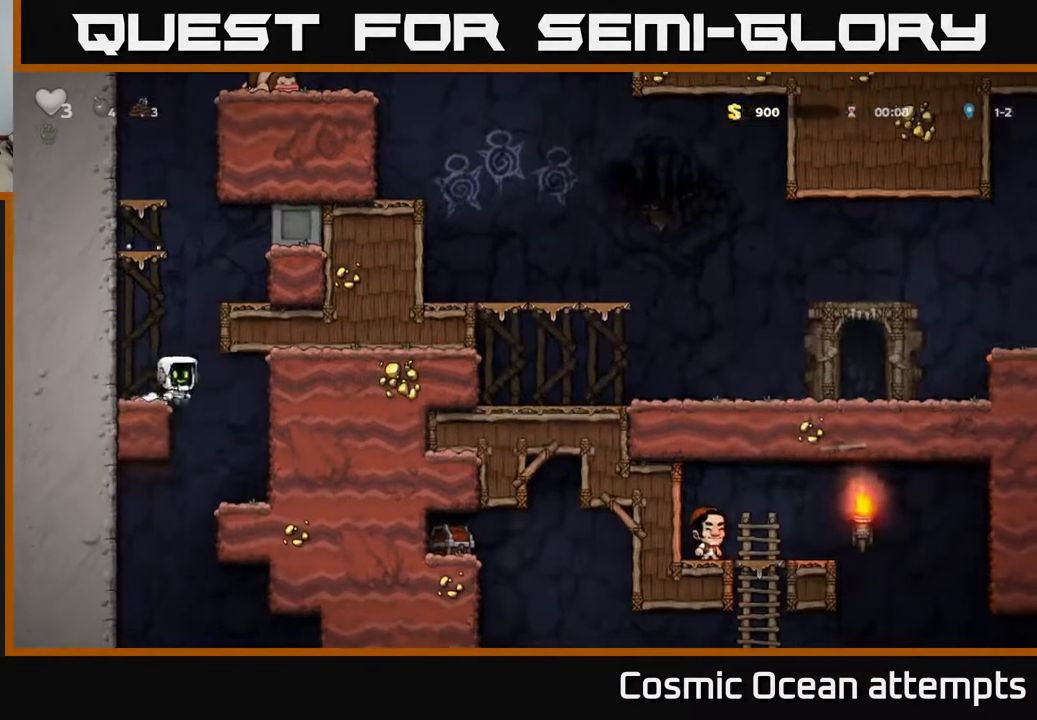
{"buttons": [], "left_stick": "center", "right_stick": "center", "events": [[50, "DPAD_RIGHT", "up"], [317, "DPAD_LEFT", "down"], [500, "DPAD_LEFT", "up"]]}
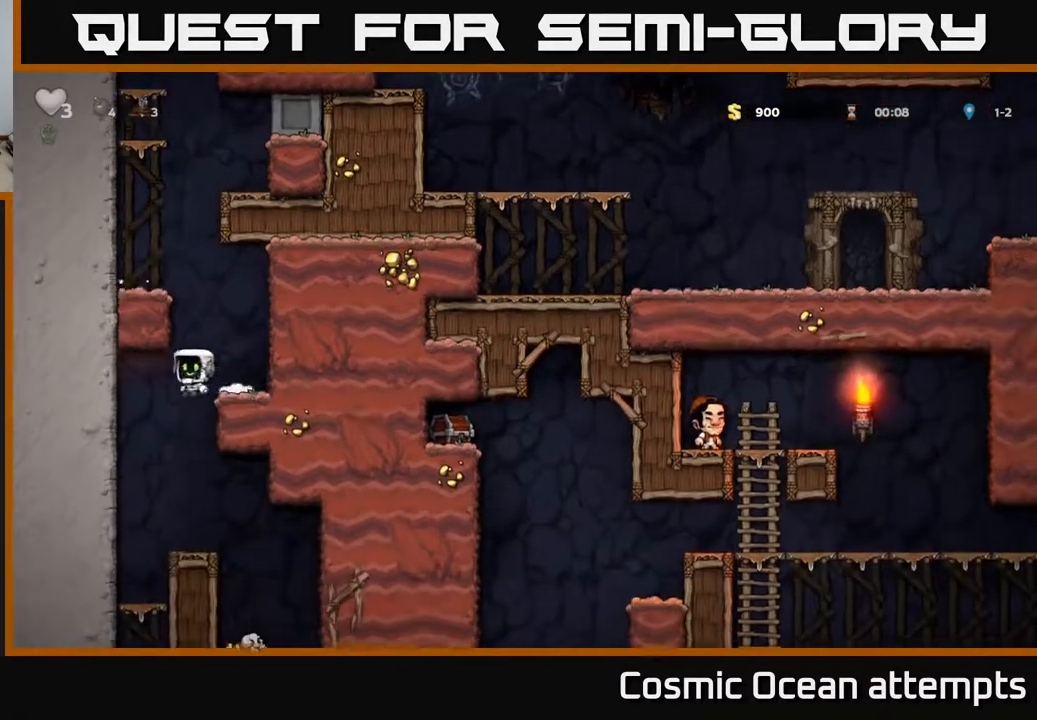
{"buttons": [], "left_stick": "center", "right_stick": "center", "events": [[250, "DPAD_RIGHT", "down"], [350, "DPAD_RIGHT", "up"]]}
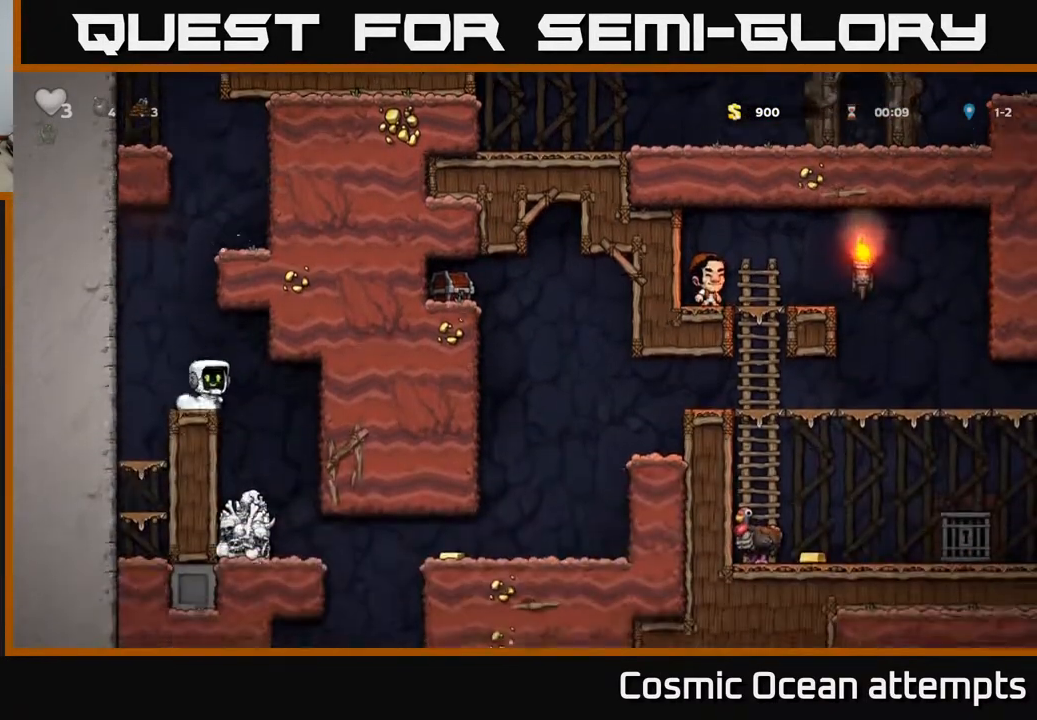
{"buttons": [], "left_stick": "center", "right_stick": "center", "events": [[17, "DPAD_RIGHT", "down"], [117, "DPAD_RIGHT", "up"]]}
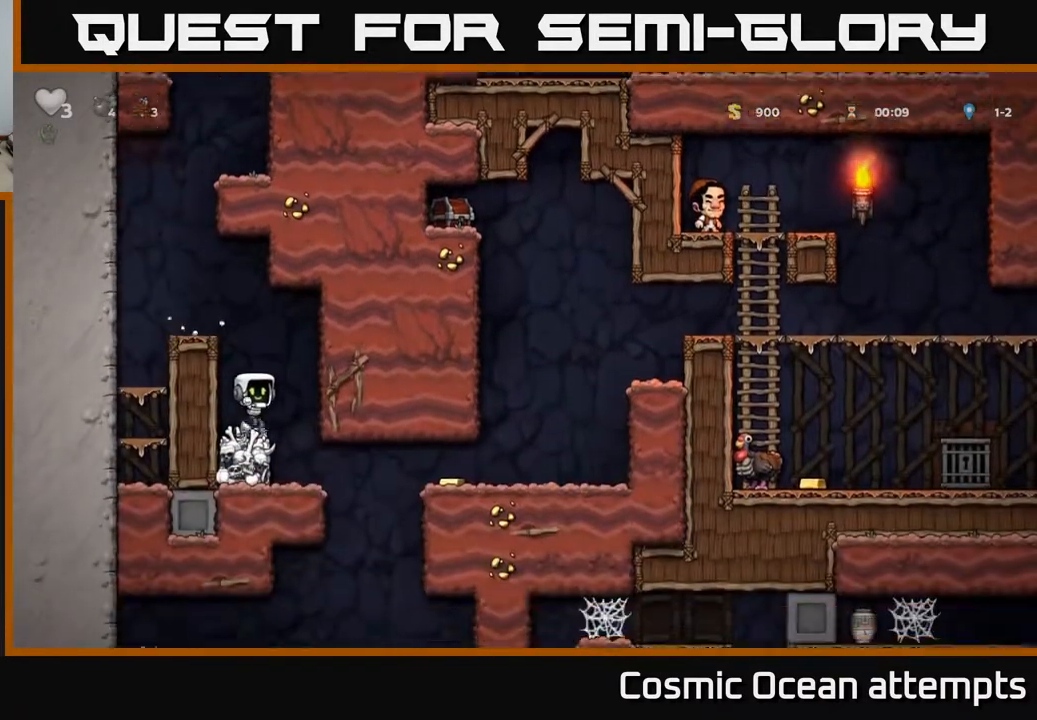
{"buttons": [], "left_stick": "center", "right_stick": "center", "events": [[167, "DPAD_RIGHT", "down"], [267, "DPAD_RIGHT", "up"]]}
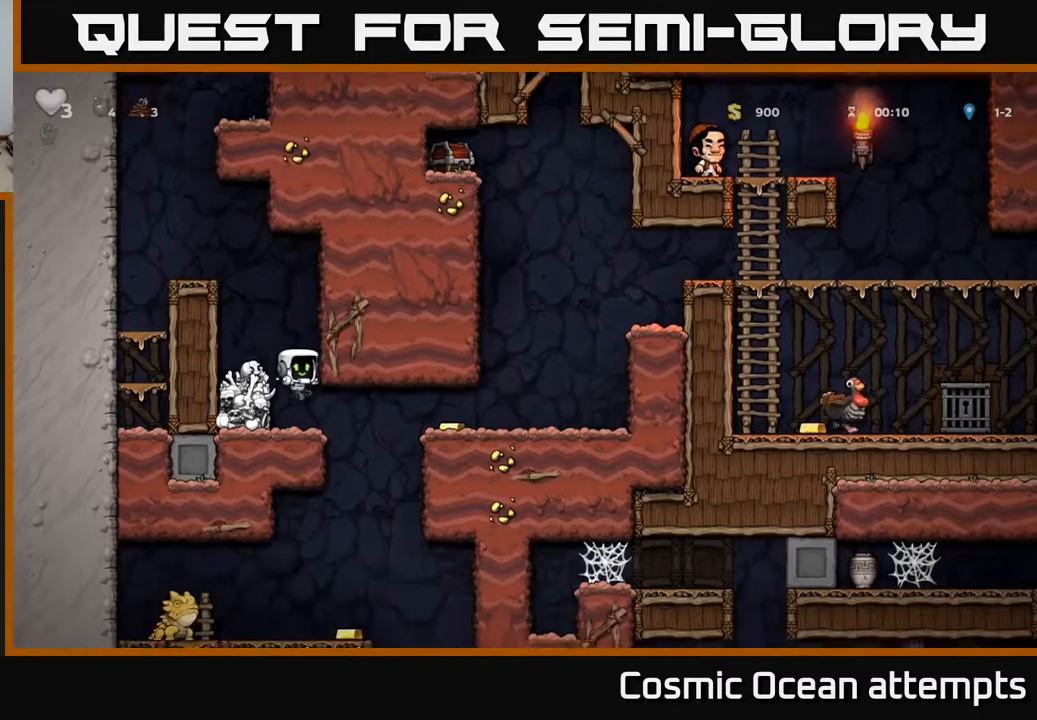
{"buttons": ["DPAD_RIGHT"], "left_stick": "center", "right_stick": "center", "events": [[183, "DPAD_RIGHT", "down"]]}
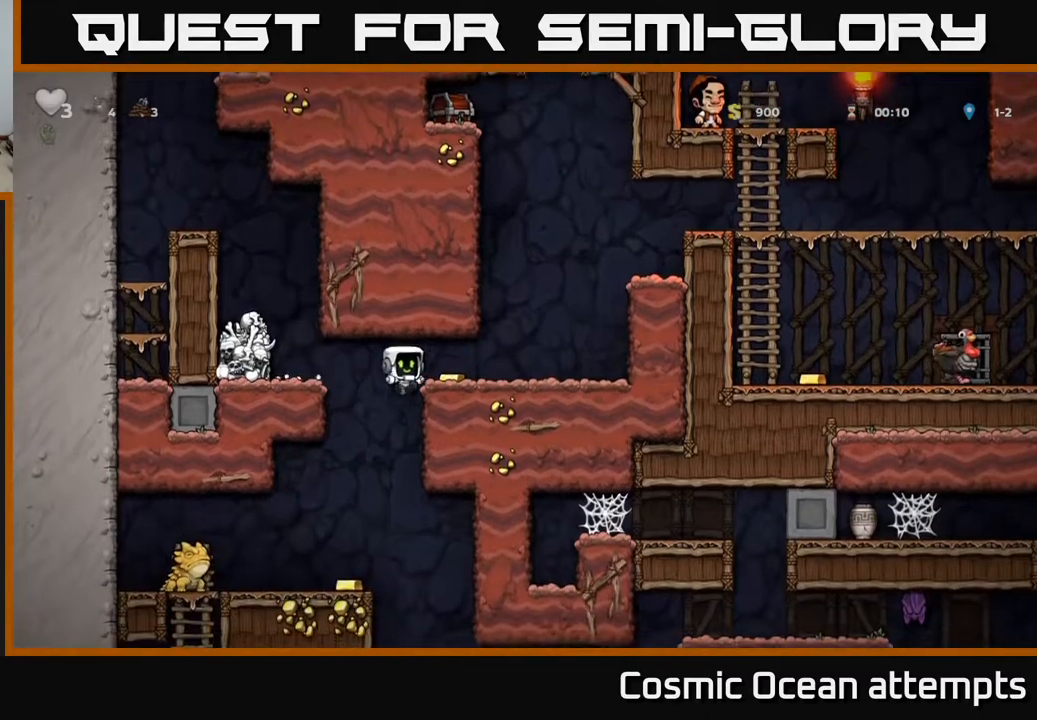
{"buttons": ["DPAD_RIGHT"], "left_stick": "center", "right_stick": "center", "events": [[117, "A", "down"], [200, "A", "up"]]}
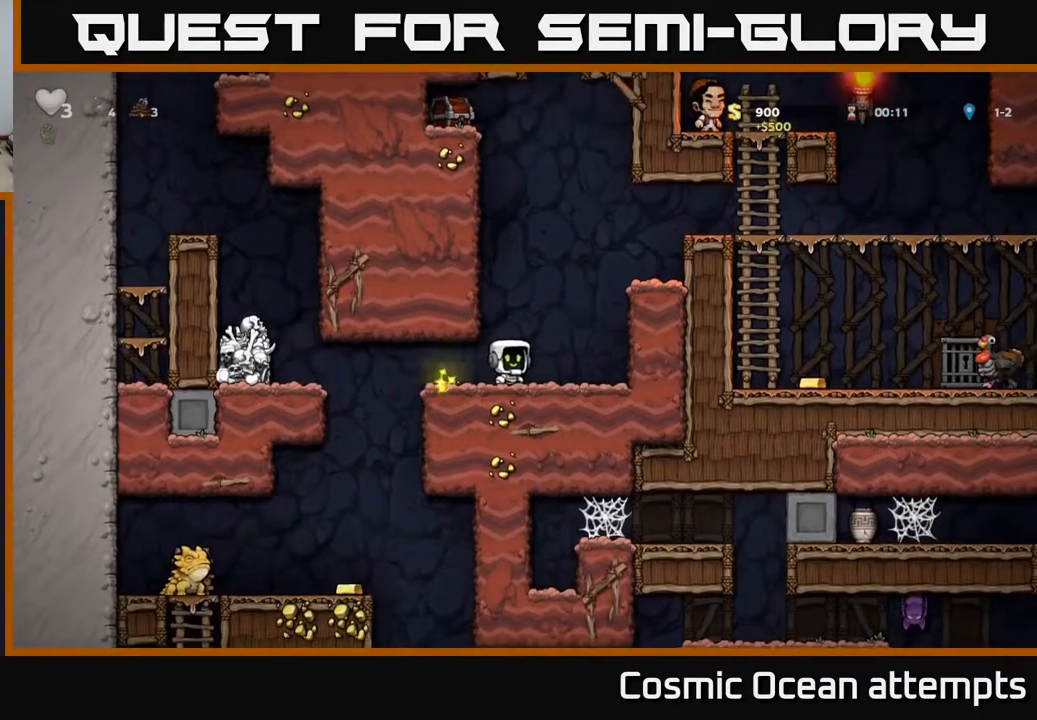
{"buttons": ["DPAD_RIGHT"], "left_stick": "center", "right_stick": "center", "events": [[83, "A", "down"], [217, "A", "up"], [400, "A", "down"], [483, "A", "up"]]}
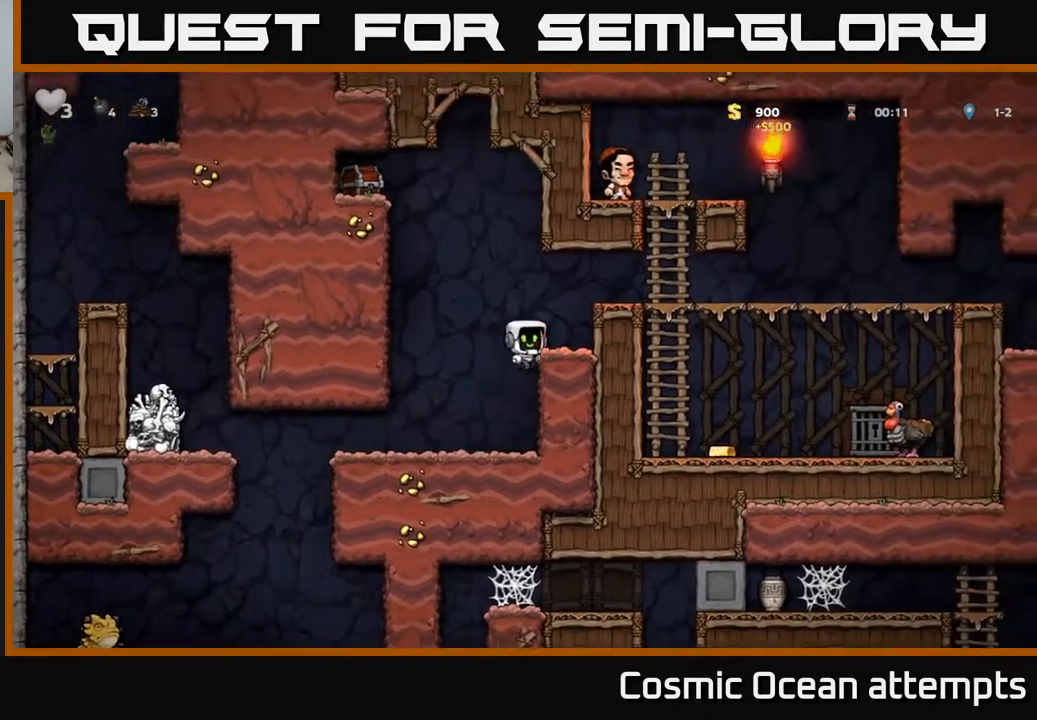
{"buttons": ["A", "DPAD_LEFT"], "left_stick": "center", "right_stick": "center", "events": [[100, "DPAD_RIGHT", "up"], [233, "DPAD_LEFT", "down"], [350, "A", "down"]]}
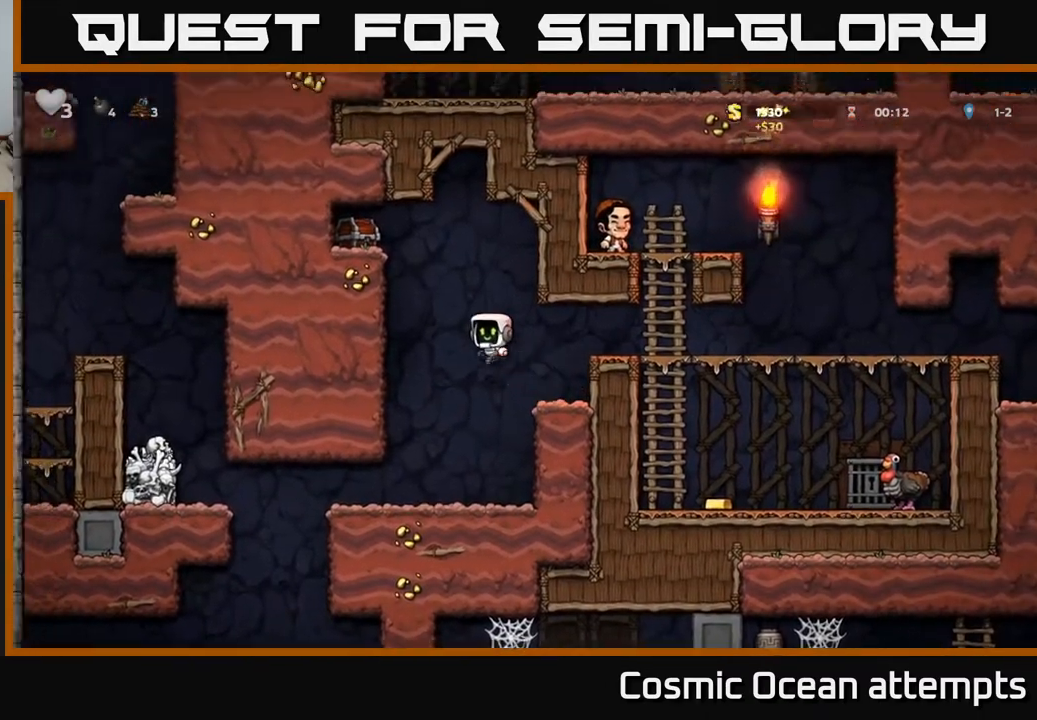
{"buttons": ["DPAD_LEFT"], "left_stick": "center", "right_stick": "center", "events": [[83, "A", "up"], [267, "A", "down"], [350, "A", "up"]]}
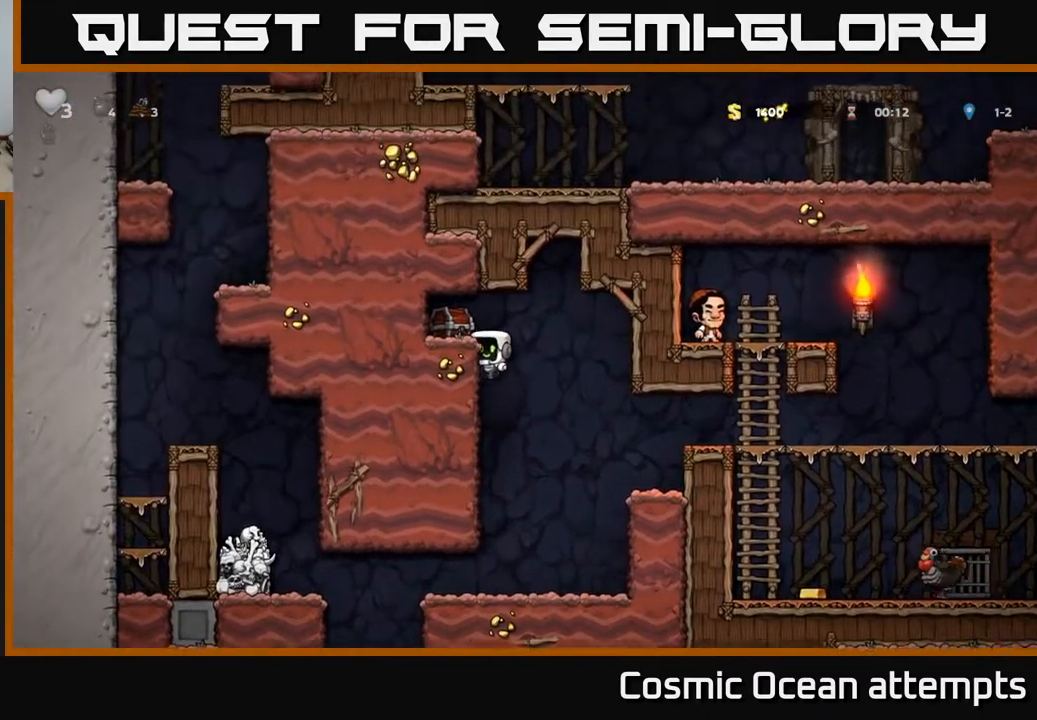
{"buttons": [], "left_stick": "center", "right_stick": "center", "events": [[100, "A", "down"], [117, "X", "down"], [183, "X", "up"], [200, "A", "up"], [333, "DPAD_LEFT", "up"]]}
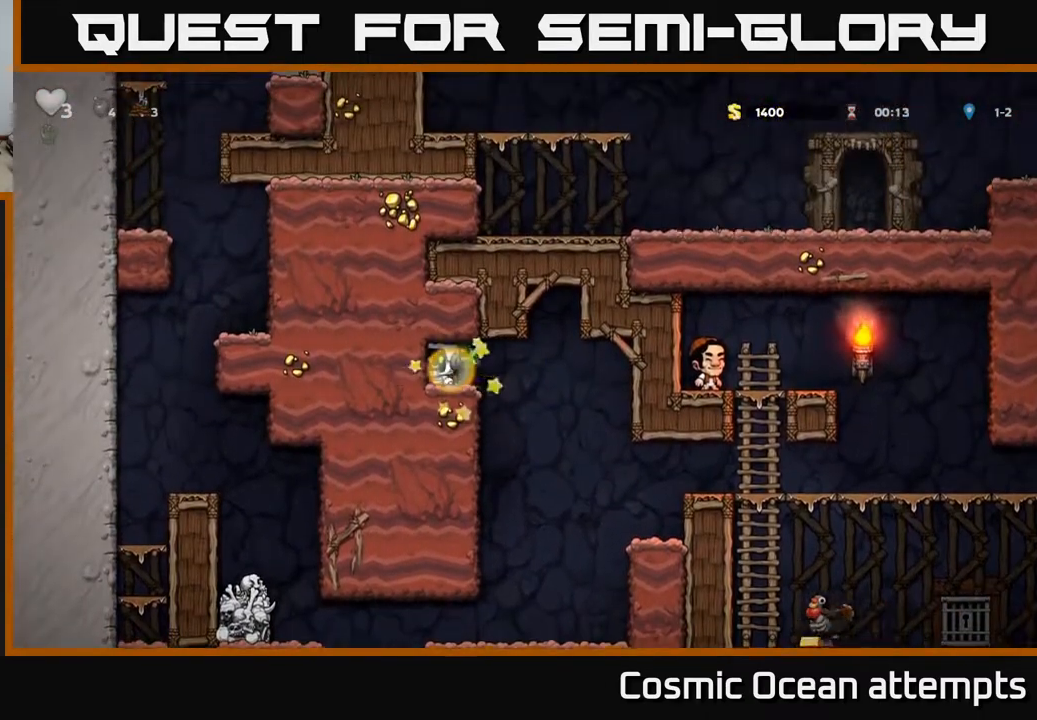
{"buttons": ["DPAD_LEFT"], "left_stick": "center", "right_stick": "center", "events": [[217, "DPAD_RIGHT", "down"], [333, "DPAD_RIGHT", "up"], [383, "DPAD_LEFT", "down"]]}
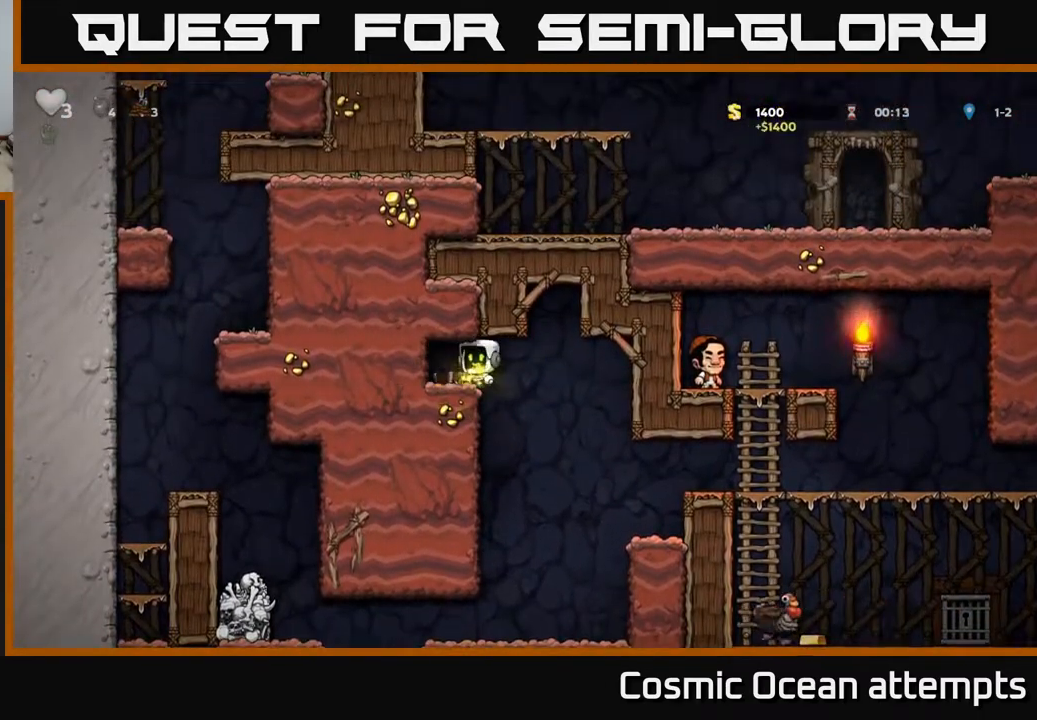
{"buttons": ["DPAD_RIGHT"], "left_stick": "center", "right_stick": "center", "events": [[83, "DPAD_LEFT", "up"], [133, "DPAD_RIGHT", "down"]]}
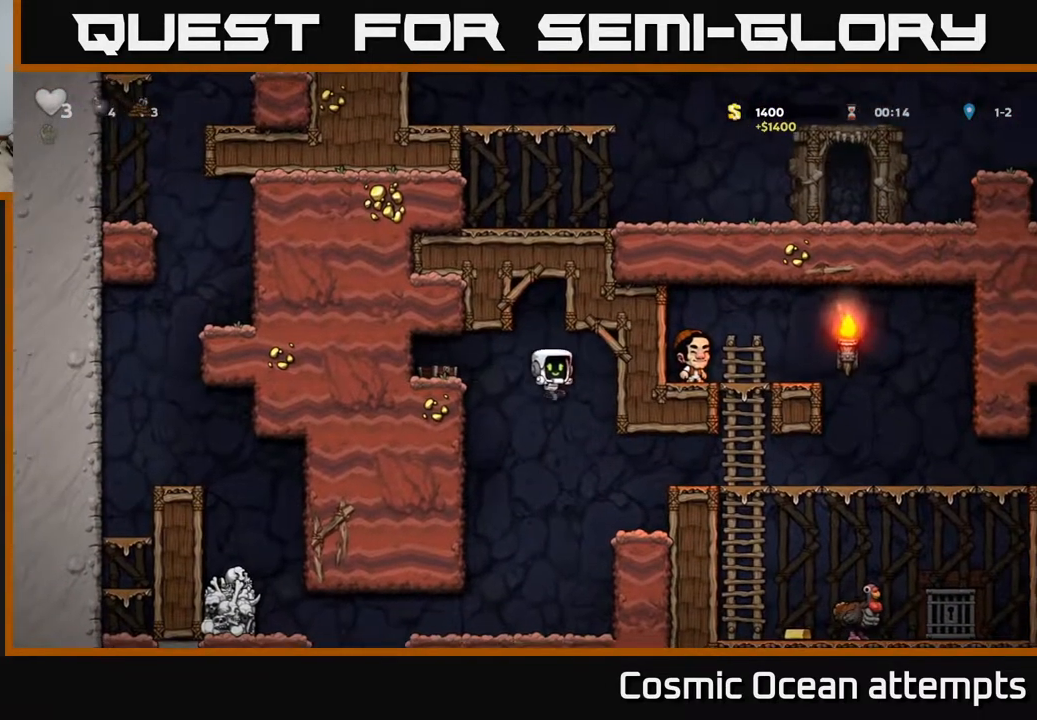
{"buttons": ["A", "DPAD_RIGHT"], "left_stick": "center", "right_stick": "center", "events": [[50, "DPAD_RIGHT", "up"], [217, "DPAD_RIGHT", "down"], [400, "A", "down"]]}
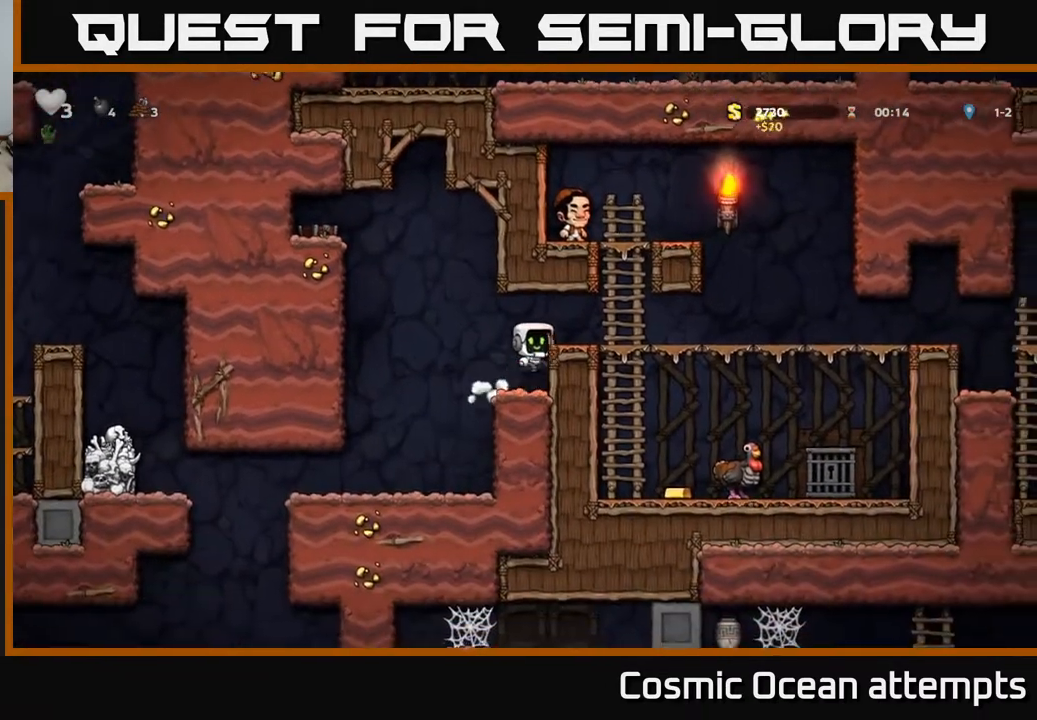
{"buttons": ["DPAD_DOWN"], "left_stick": "center", "right_stick": "center", "events": [[67, "A", "up"], [333, "DPAD_DOWN", "down"], [333, "DPAD_RIGHT", "up"], [417, "A", "down"], [483, "A", "up"]]}
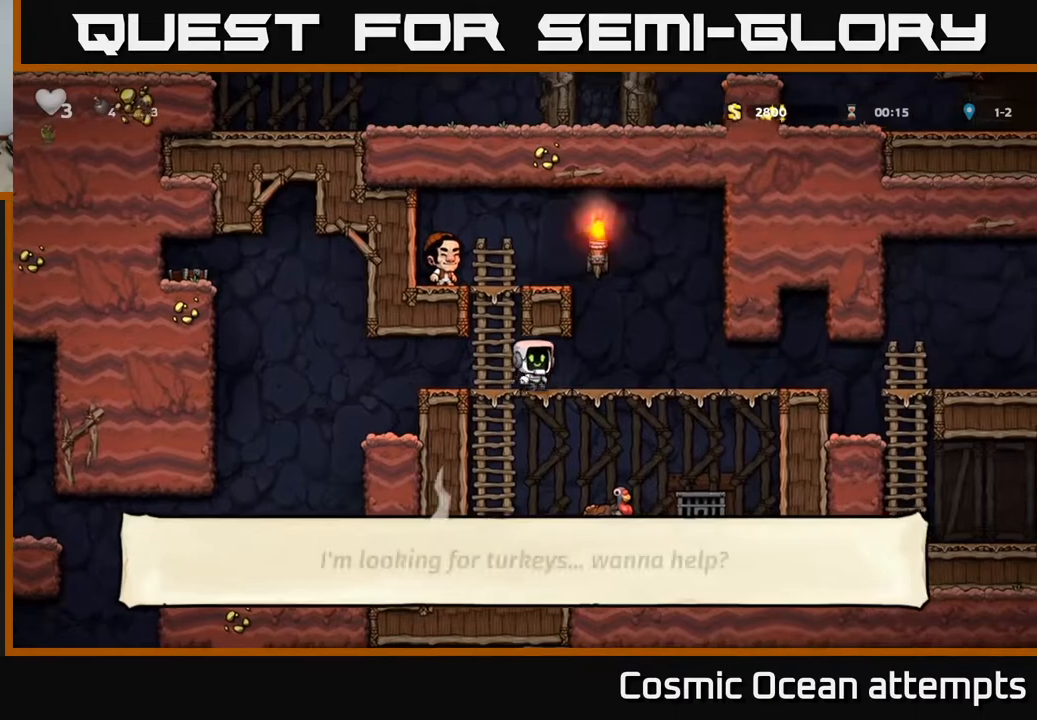
{"buttons": ["A", "DPAD_LEFT"], "left_stick": "center", "right_stick": "center", "events": [[17, "DPAD_DOWN", "up"], [433, "A", "down"], [433, "DPAD_LEFT", "down"]]}
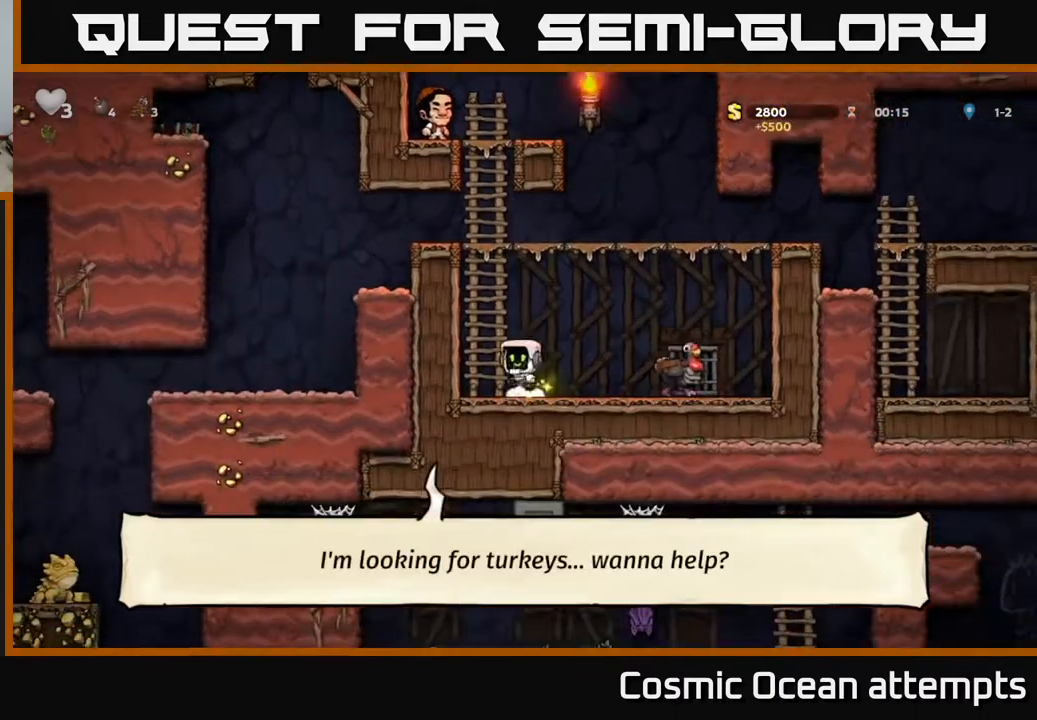
{"buttons": ["DPAD_RIGHT"], "left_stick": "center", "right_stick": "center", "events": [[17, "DPAD_UP", "down"], [67, "DPAD_LEFT", "up"], [100, "A", "up"], [300, "DPAD_RIGHT", "down"], [317, "DPAD_UP", "up"], [333, "A", "down"], [483, "A", "up"]]}
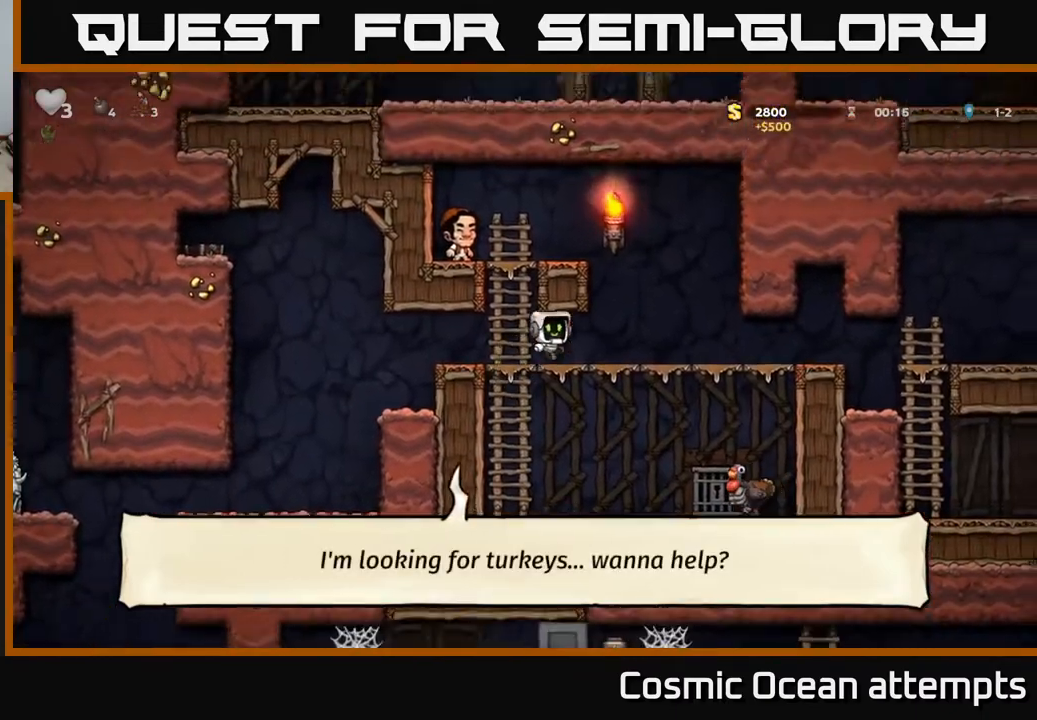
{"buttons": ["DPAD_RIGHT"], "left_stick": "center", "right_stick": "center", "events": []}
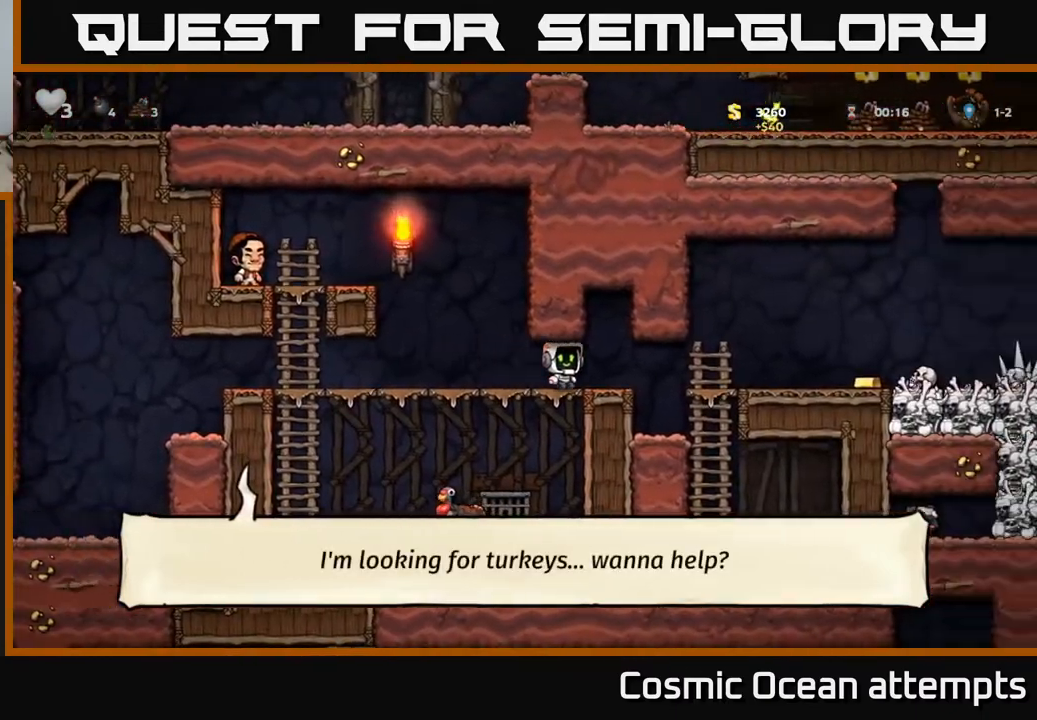
{"buttons": ["A", "DPAD_RIGHT"], "left_stick": "center", "right_stick": "center", "events": [[433, "A", "down"]]}
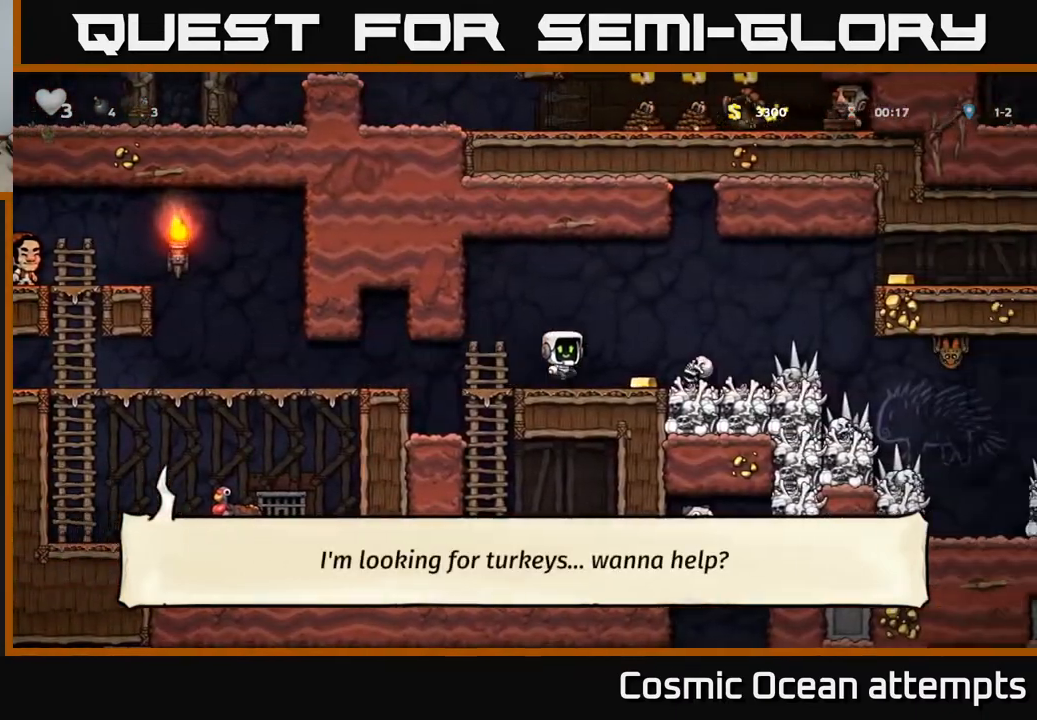
{"buttons": ["DPAD_LEFT"], "left_stick": "center", "right_stick": "center", "events": [[67, "A", "up"], [183, "DPAD_RIGHT", "up"], [233, "DPAD_LEFT", "down"]]}
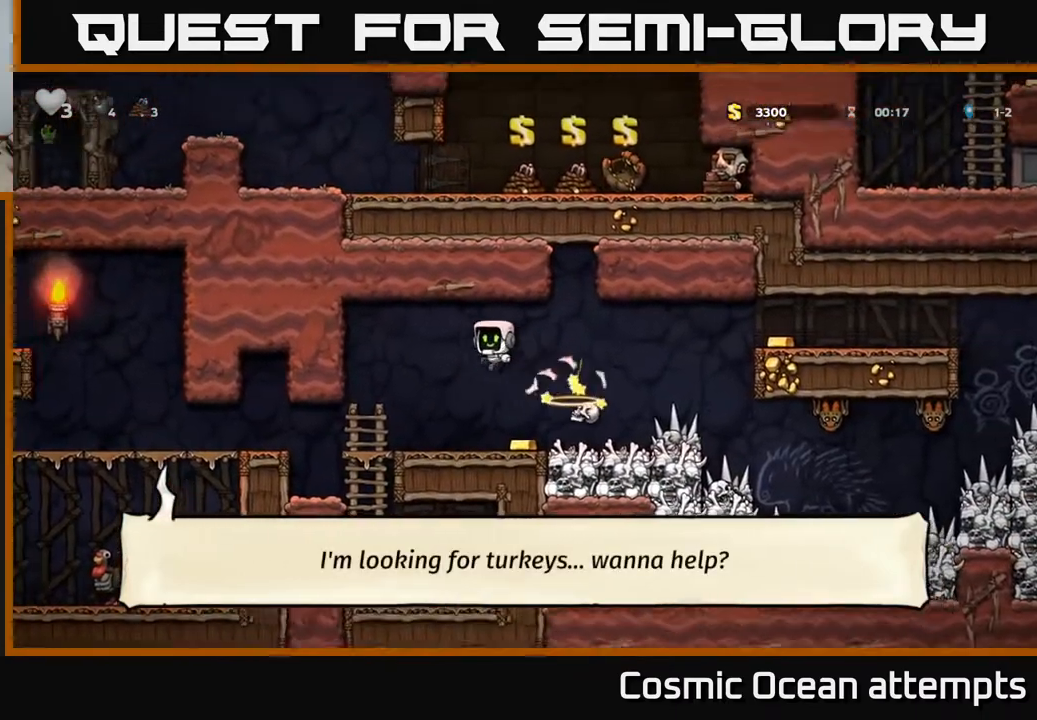
{"buttons": [], "left_stick": "center", "right_stick": "center", "events": [[117, "DPAD_LEFT", "up"], [183, "DPAD_RIGHT", "down"], [500, "DPAD_RIGHT", "up"]]}
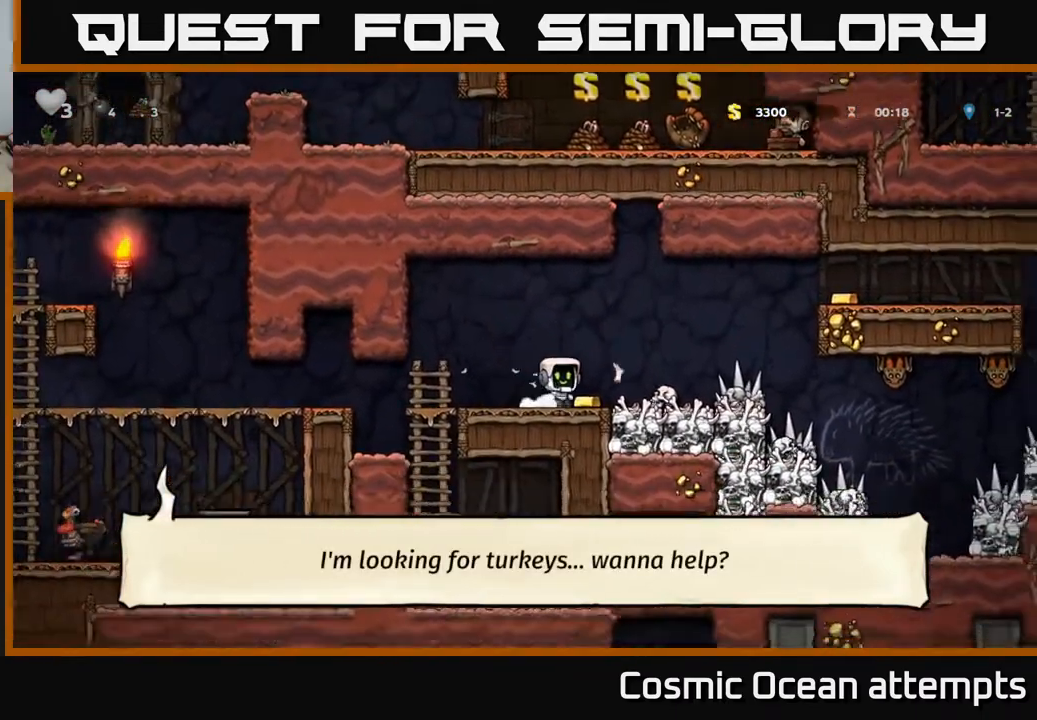
{"buttons": ["DPAD_DOWN"], "left_stick": "center", "right_stick": "center", "events": [[217, "DPAD_RIGHT", "down"], [300, "DPAD_RIGHT", "up"], [317, "DPAD_DOWN", "down"], [383, "X", "down"], [483, "X", "up"]]}
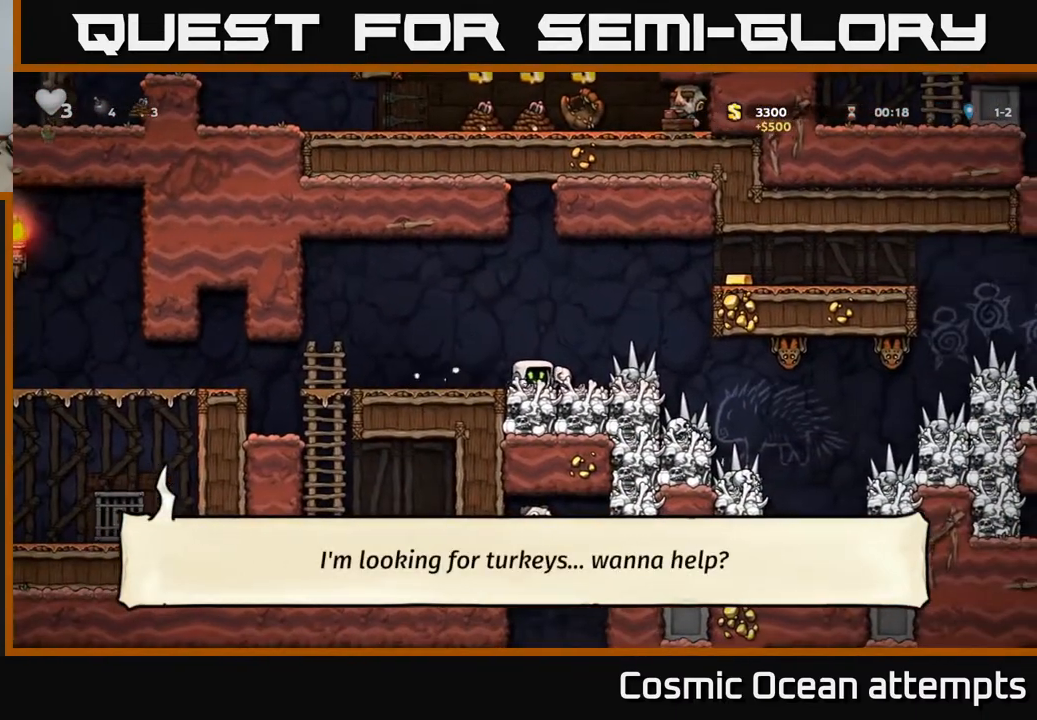
{"buttons": [], "left_stick": "center", "right_stick": "center", "events": [[100, "A", "down"], [217, "A", "up"], [433, "DPAD_DOWN", "up"]]}